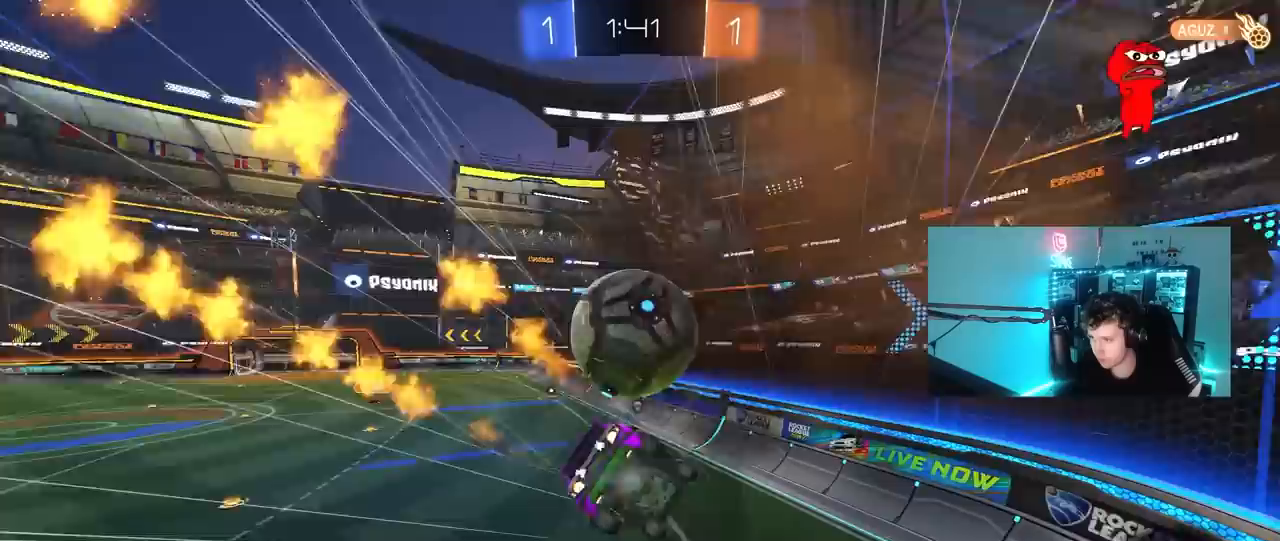
Gameplay with keyboard and mouse; each line is a JSON object with the keys and mouse buttons held at the frame after it. "events" lists presses ("down") and releases ("up") of "1", "2", "3", "4", "5", "a", "alt", "c", "caps_lock", "ctrl", "d", "e", "f", "g", "q", "r", "s", "shift", "space", "t", "tab", "v", "w", "x", "z", "mouse_left", "mouse_wheel" and "mouse_right" between this image and that frame as [ms after this image, input, new state], when the widget could be followed in between. "mouse_left", "mouse_wheel", "mouse_right" = the "left", "wheel", "right" buttons of the "mouse" list. No other keys are recorded. "wheel" means that the mouse wheel is clicked or scrolled. "mouse_move" is the direction in which the mouse moves at that frame (one of eight, or "still"), when it could be read.
{"keys": ["a", "s", "shift", "space"], "mouse": ["left"], "mouse_move": "down", "events": [[33, "mouse_left", "up"], [33, "space", "down"], [83, "mouse_right", "up"], [167, "s", "up"], [217, "space", "up"], [450, "mouse_left", "down"], [500, "s", "down"], [500, "space", "down"]]}
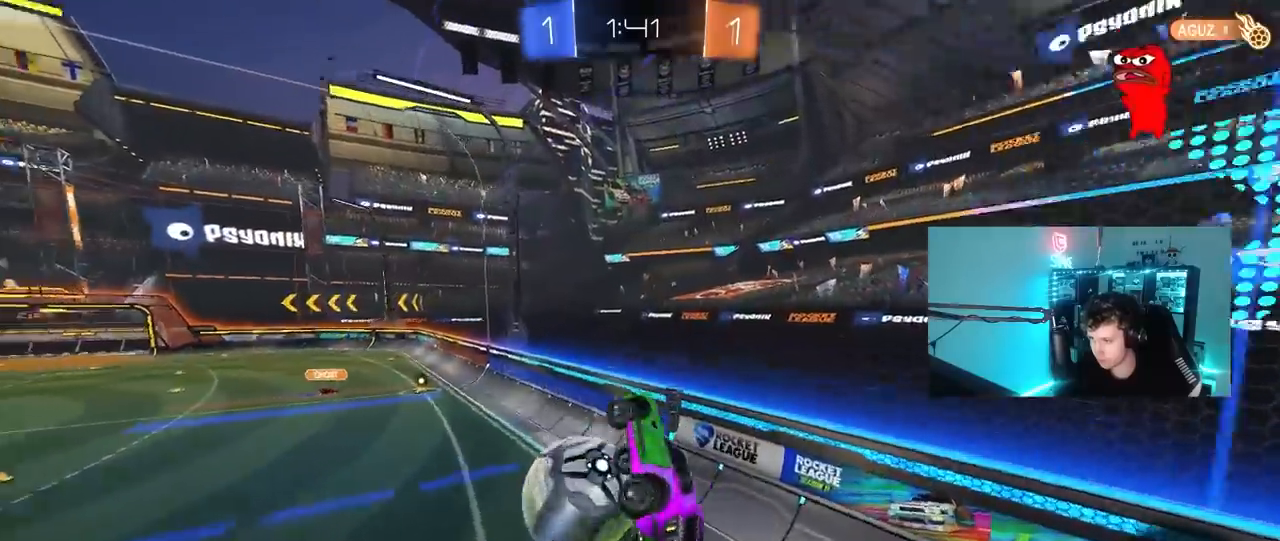
{"keys": ["a"], "mouse": ["left"], "mouse_move": "still", "events": [[133, "s", "up"], [183, "space", "up"], [283, "s", "down"], [367, "shift", "up"], [467, "s", "up"]]}
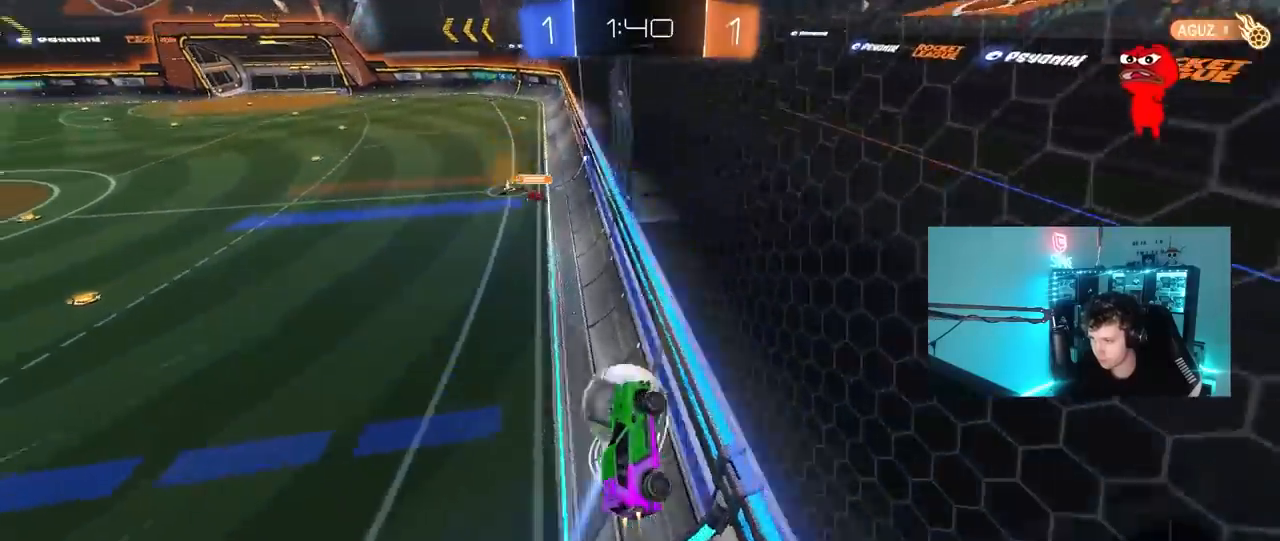
{"keys": ["a", "s", "shift"], "mouse": ["right"], "mouse_move": "up", "events": [[17, "mouse_left", "up"], [100, "w", "down"], [200, "mouse_left", "down"], [250, "mouse_right", "down"], [300, "shift", "down"], [383, "s", "down"], [383, "w", "up"], [483, "mouse_left", "up"]]}
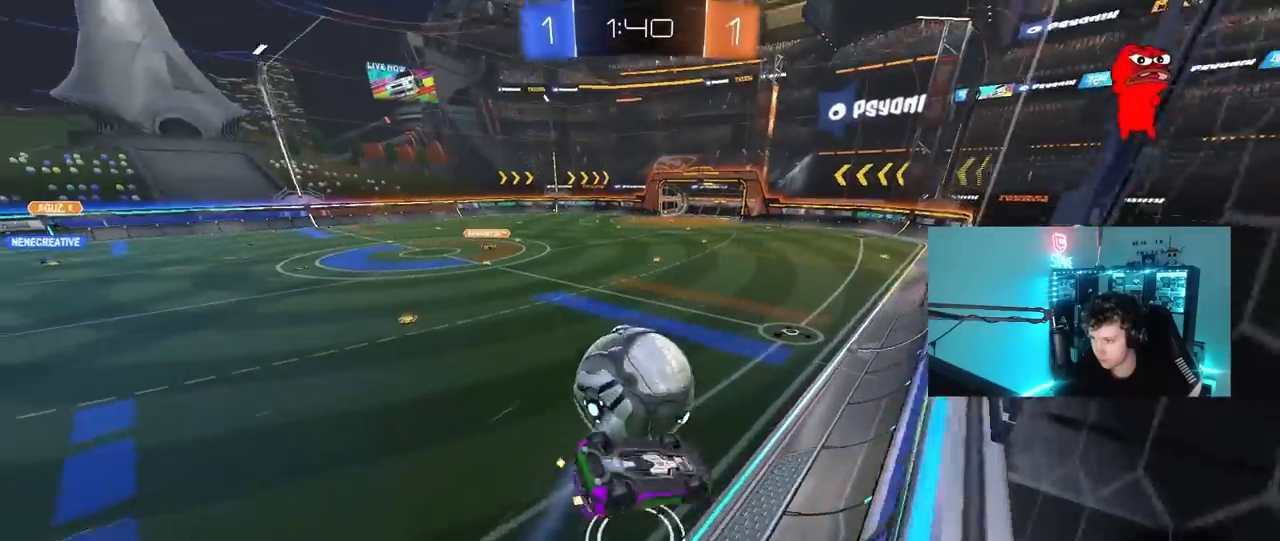
{"keys": ["s"], "mouse": [], "mouse_move": "still", "events": [[33, "mouse_right", "up"], [83, "s", "up"], [317, "shift", "up"], [350, "s", "down"], [500, "a", "up"]]}
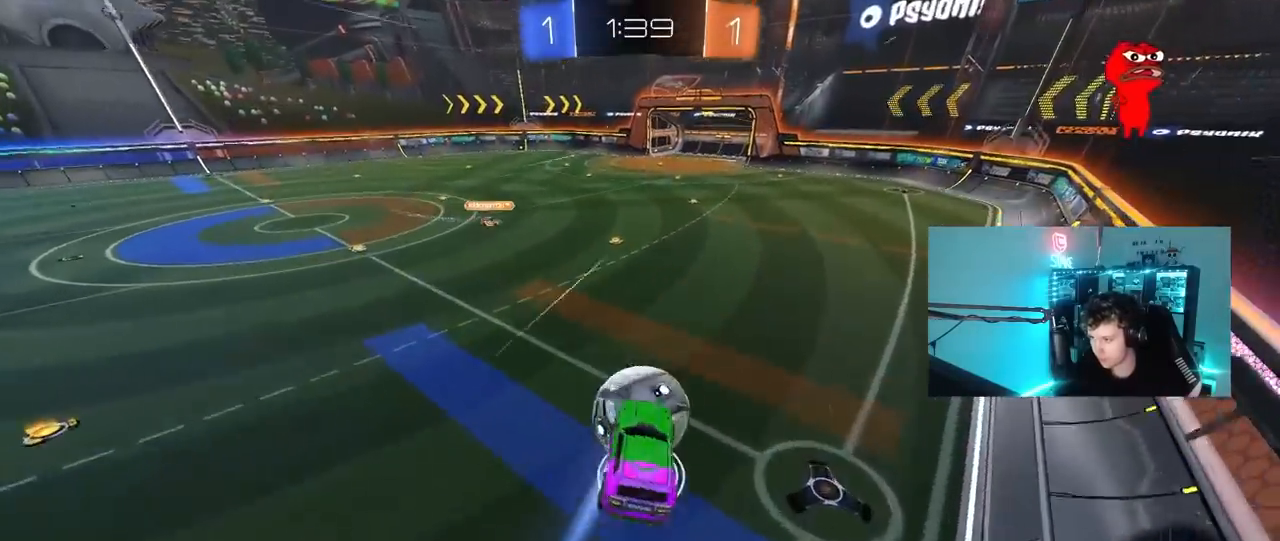
{"keys": [], "mouse": [], "mouse_move": "still", "events": [[50, "d", "down"], [50, "shift", "down"], [183, "d", "up"], [233, "s", "up"], [233, "shift", "up"], [367, "a", "down"], [417, "a", "up"]]}
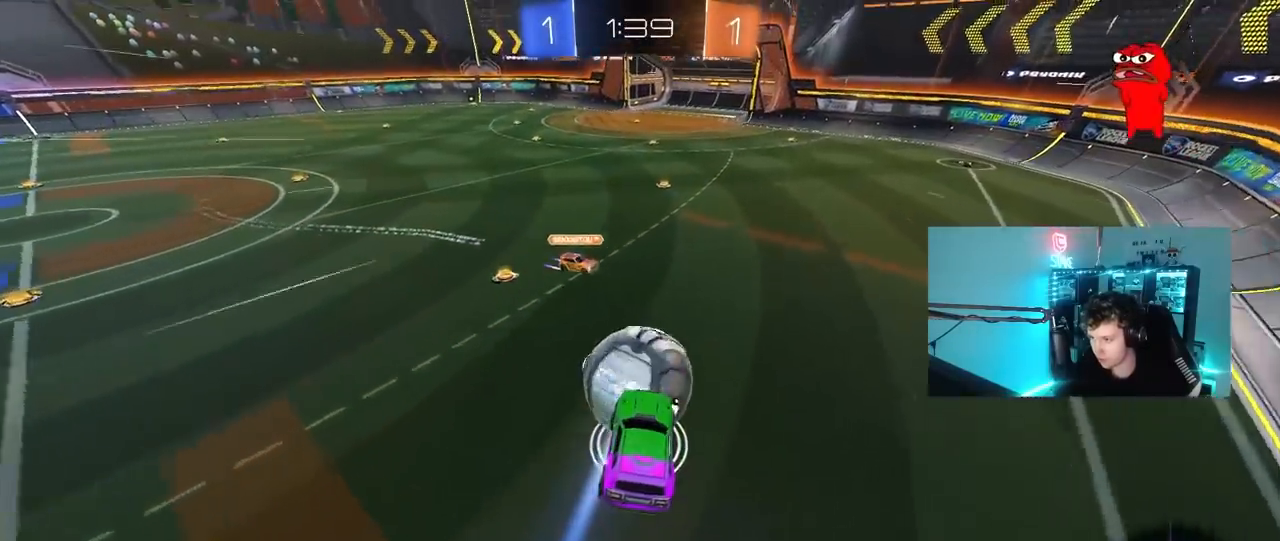
{"keys": ["d"], "mouse": [], "mouse_move": "still", "events": [[17, "w", "down"], [67, "d", "down"], [150, "d", "up"], [200, "w", "up"], [250, "d", "down"], [300, "w", "down"], [333, "d", "up"], [383, "w", "up"], [433, "d", "down"]]}
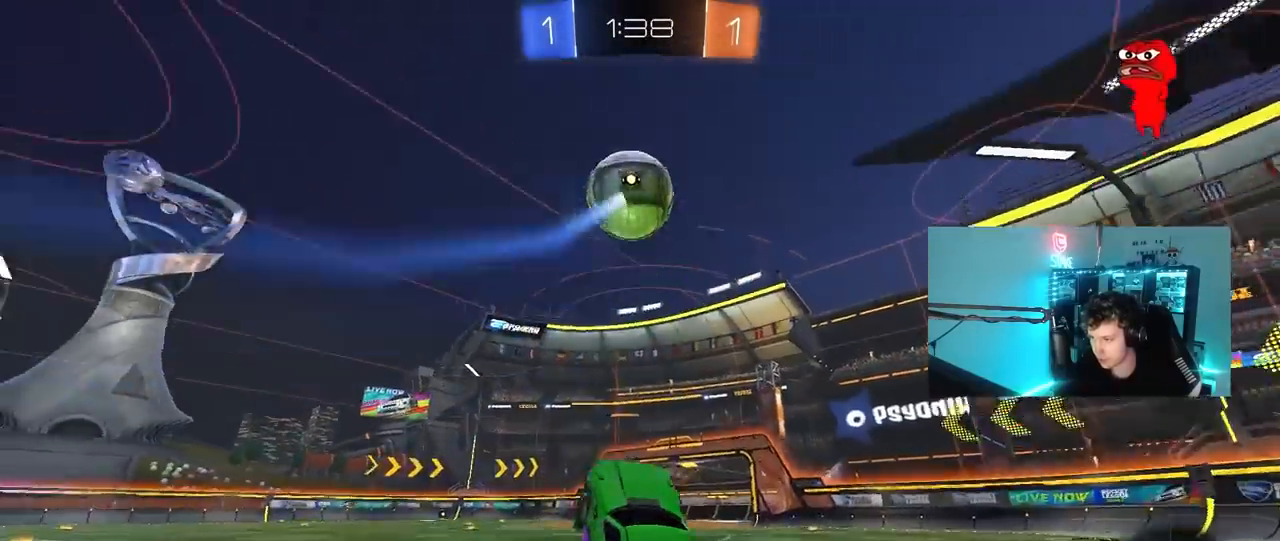
{"keys": ["w"], "mouse": ["left", "right"], "mouse_move": "still", "events": [[33, "w", "down"], [83, "d", "up"], [117, "a", "down"], [450, "mouse_right", "down"], [500, "a", "up"], [500, "mouse_left", "down"]]}
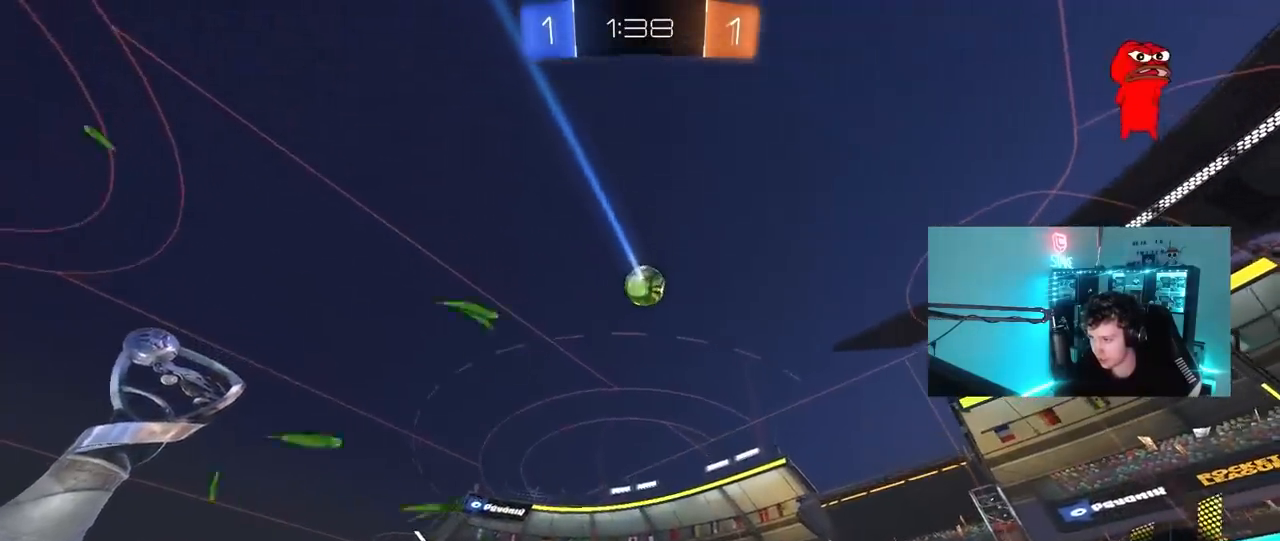
{"keys": [], "mouse": [], "mouse_move": "still", "events": [[50, "mouse_right", "up"], [83, "mouse_right", "down"], [183, "mouse_left", "up"], [283, "mouse_right", "up"], [467, "w", "up"]]}
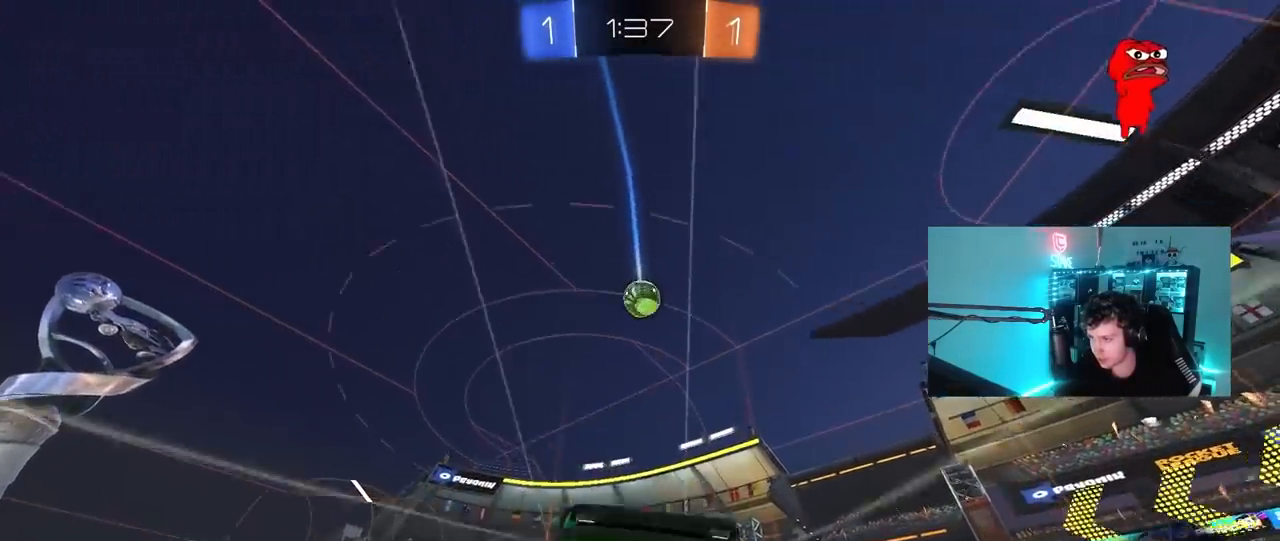
{"keys": [], "mouse": [], "mouse_move": "still", "events": [[67, "a", "down"], [200, "a", "up"], [300, "d", "down"], [333, "d", "up"]]}
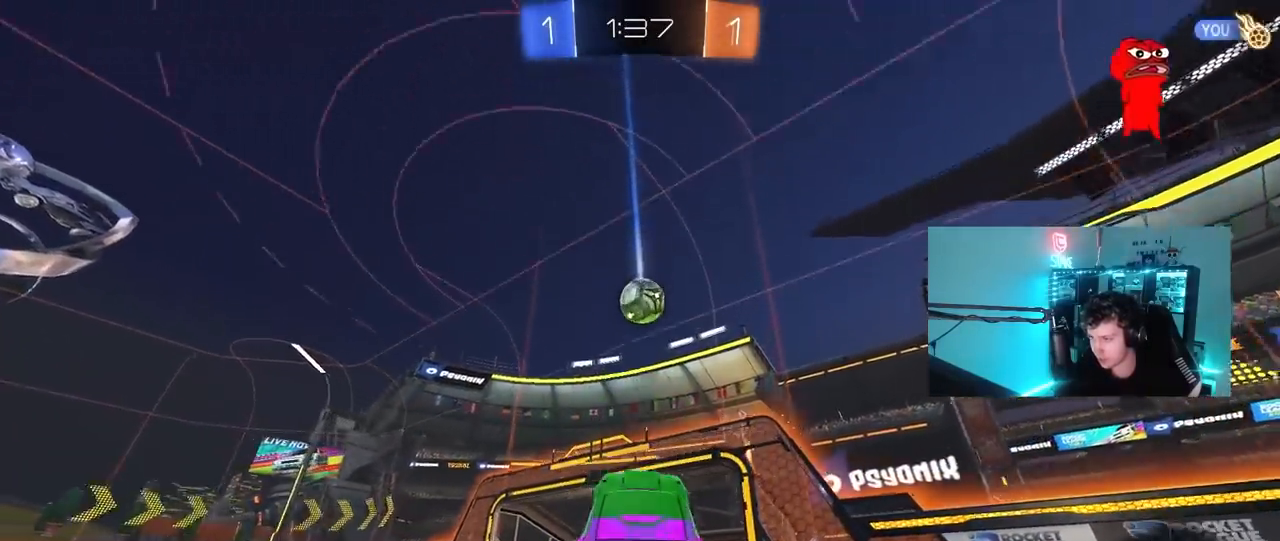
{"keys": ["w"], "mouse": ["right"], "mouse_move": "right", "events": [[117, "a", "down"], [117, "w", "down"], [350, "a", "up"], [350, "mouse_right", "down"], [450, "mouse_right", "up"], [500, "mouse_right", "down"]]}
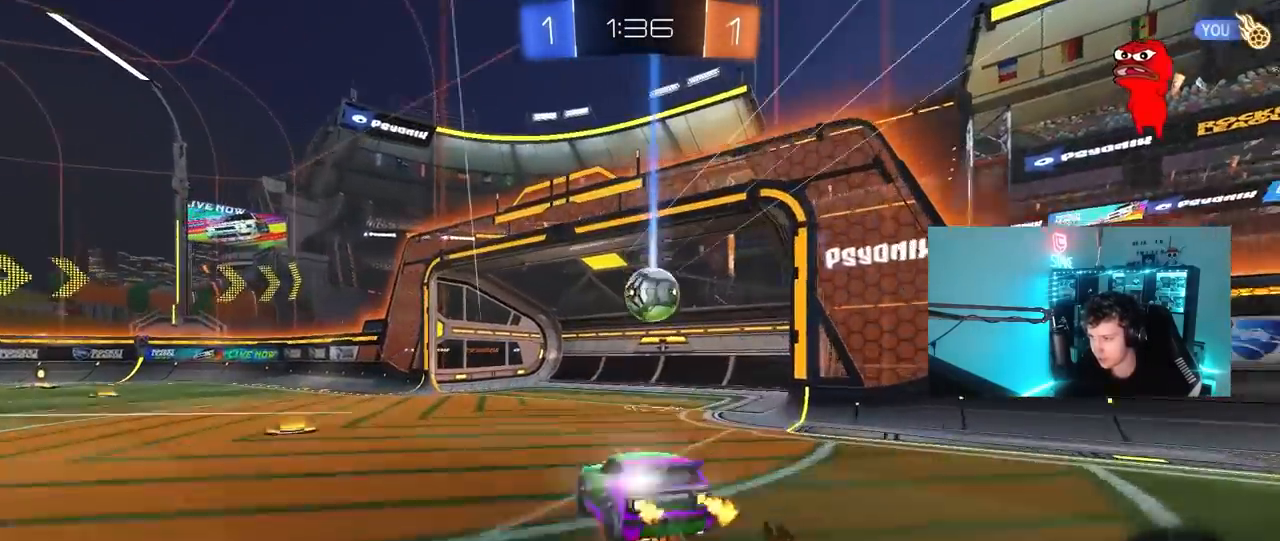
{"keys": ["space", "tab"], "mouse": [], "mouse_move": "still", "events": [[83, "w", "up"], [133, "space", "down"], [183, "mouse_right", "up"], [183, "tab", "down"], [283, "space", "up"], [417, "space", "down"]]}
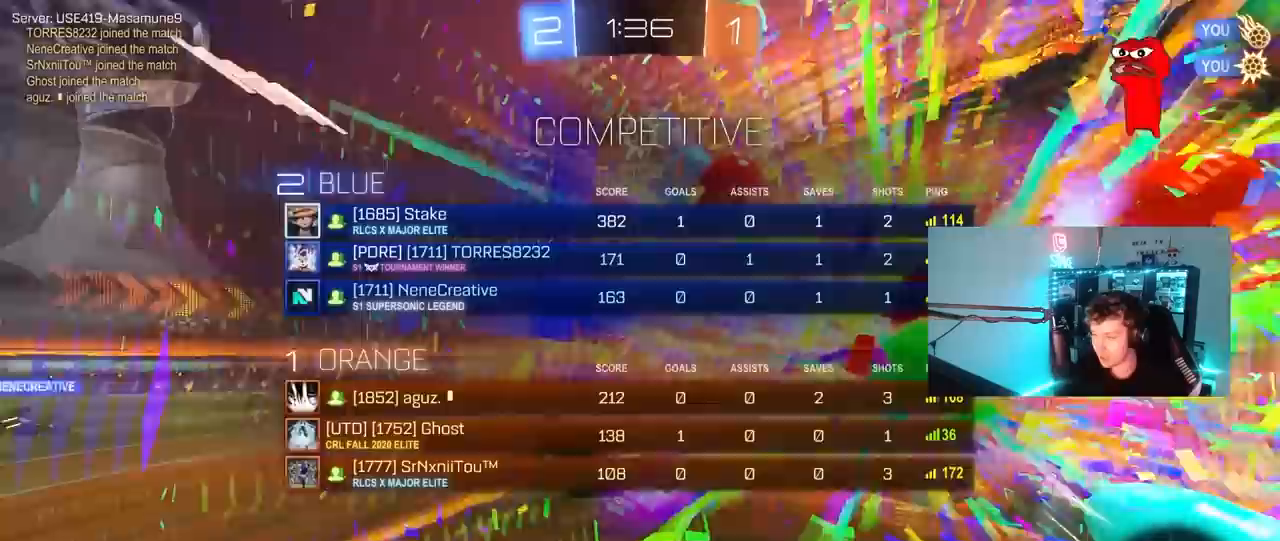
{"keys": ["d", "s", "shift"], "mouse": [], "mouse_move": "still", "events": [[17, "s", "down"], [17, "space", "up"], [17, "tab", "up"], [100, "d", "down"], [250, "shift", "down"]]}
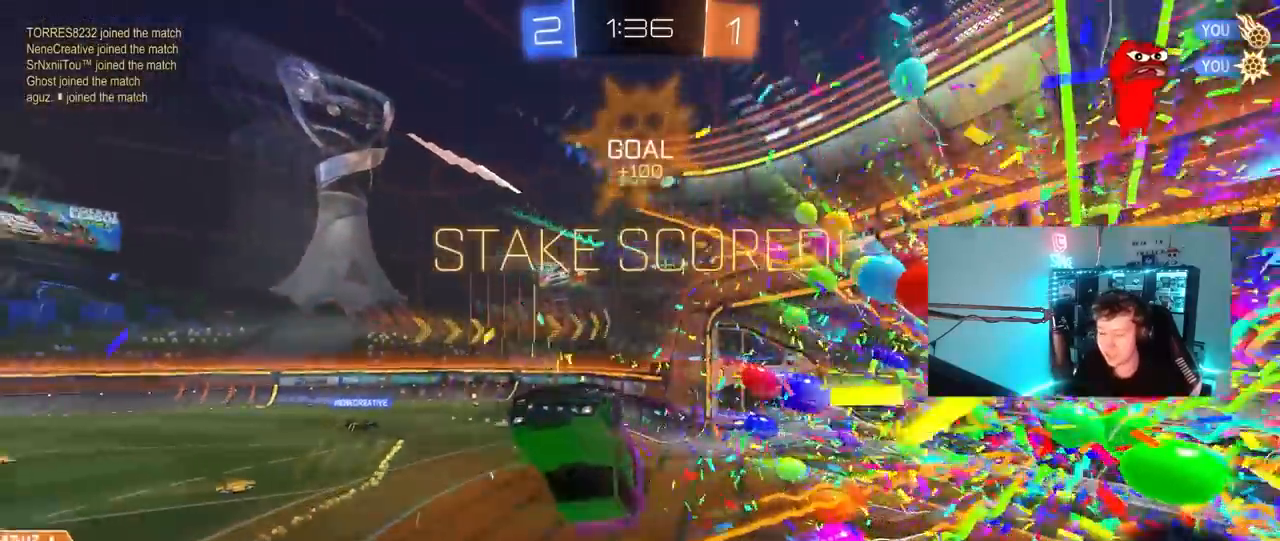
{"keys": [], "mouse": [], "mouse_move": "still", "events": [[117, "s", "up"], [167, "d", "up"], [167, "shift", "up"]]}
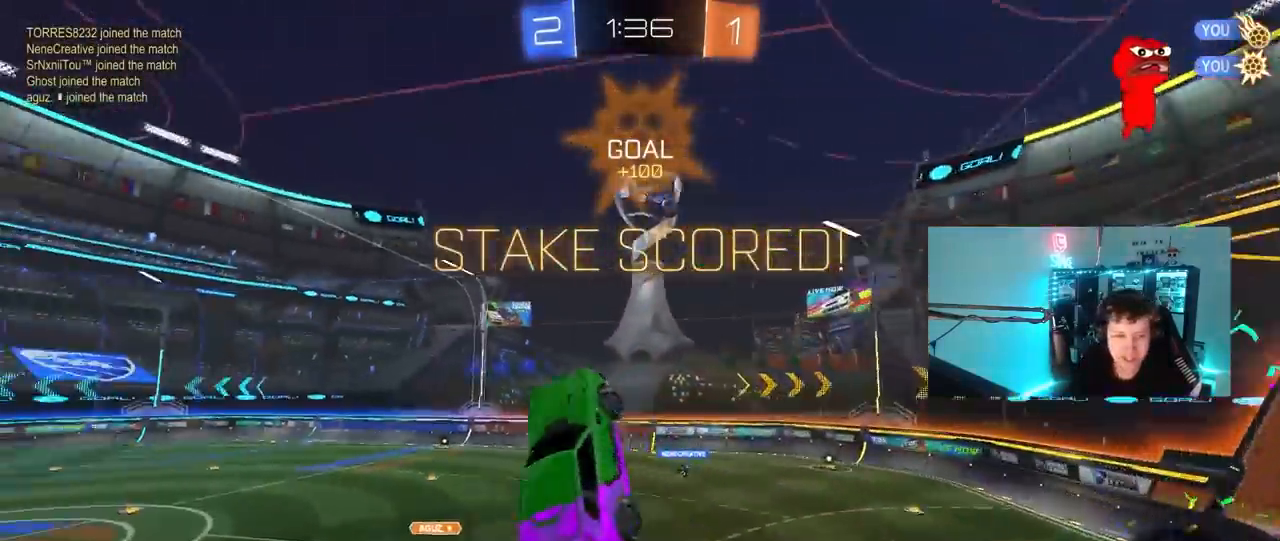
{"keys": [], "mouse": [], "mouse_move": "still", "events": []}
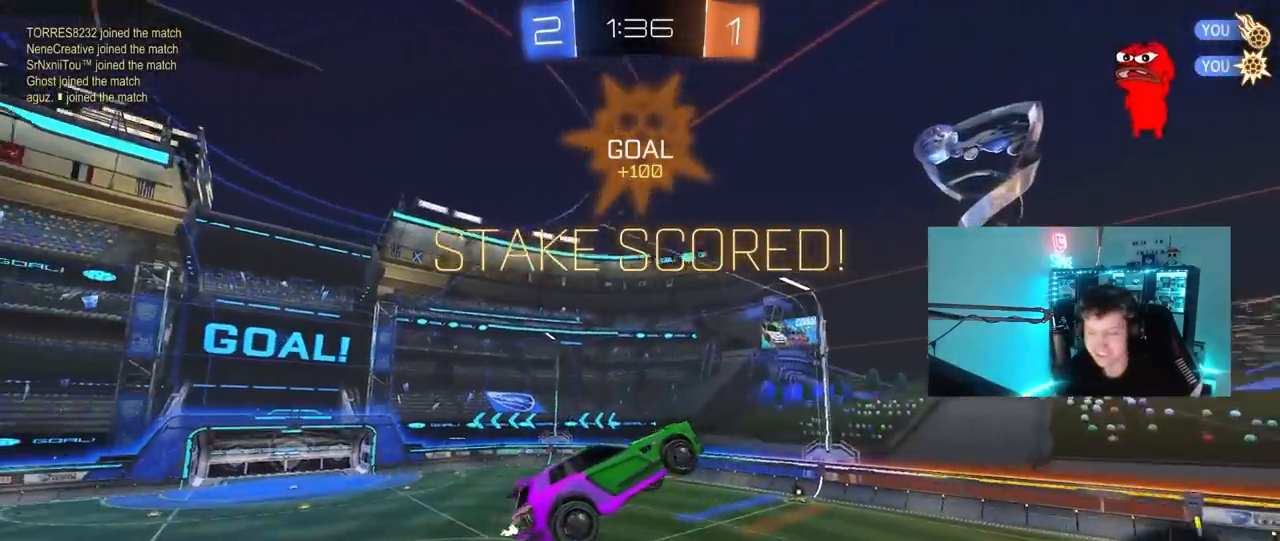
{"keys": ["a", "shift"], "mouse": [], "mouse_move": "still", "events": [[250, "a", "down"], [300, "w", "down"], [383, "shift", "down"], [383, "w", "up"]]}
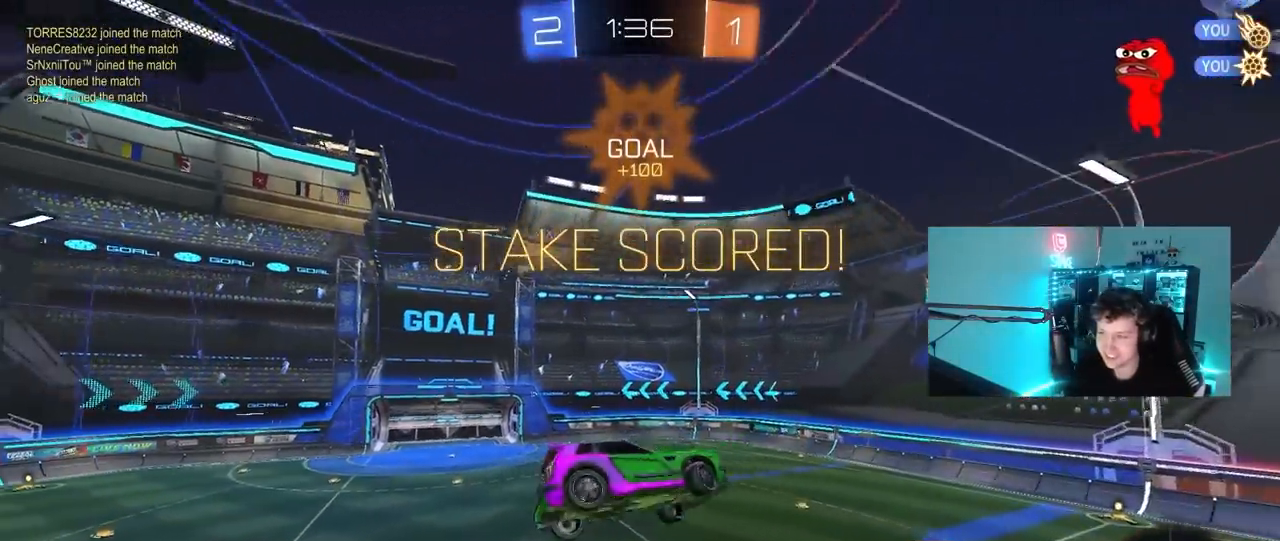
{"keys": ["a"], "mouse": [], "mouse_move": "still", "events": [[67, "a", "up"], [117, "d", "down"], [267, "s", "down"], [350, "d", "up"], [400, "a", "down"], [400, "s", "up"], [450, "shift", "up"]]}
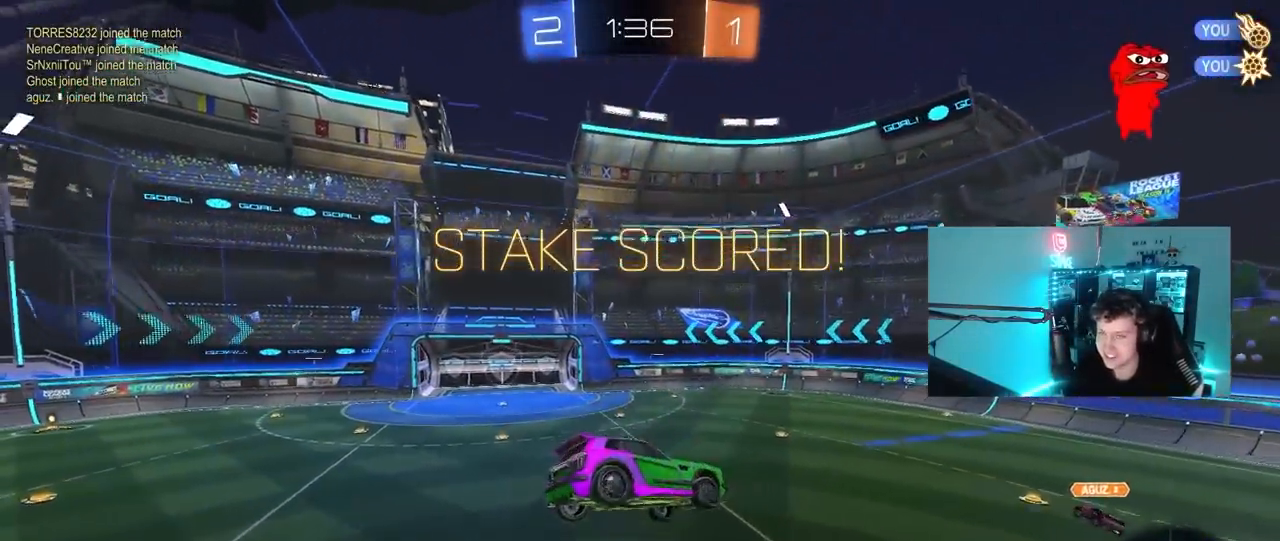
{"keys": [], "mouse": [], "mouse_move": "still", "events": [[83, "s", "down"], [133, "a", "up"], [133, "s", "up"], [233, "d", "down"], [233, "shift", "down"], [367, "d", "up"], [367, "shift", "up"]]}
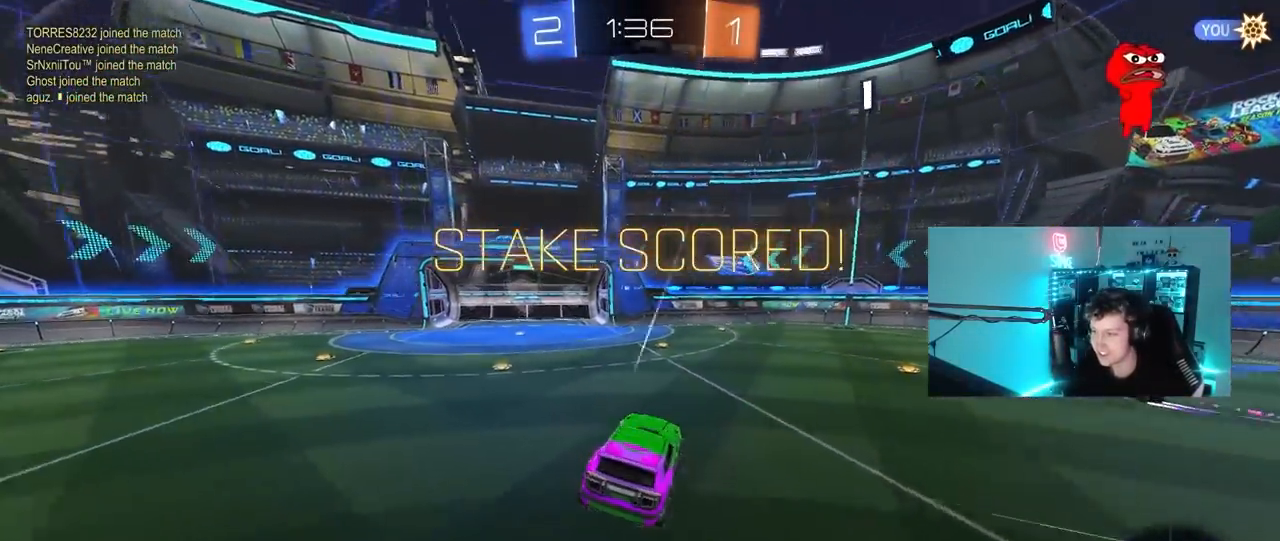
{"keys": [], "mouse": [], "mouse_move": "still", "events": [[100, "w", "down"], [300, "w", "up"]]}
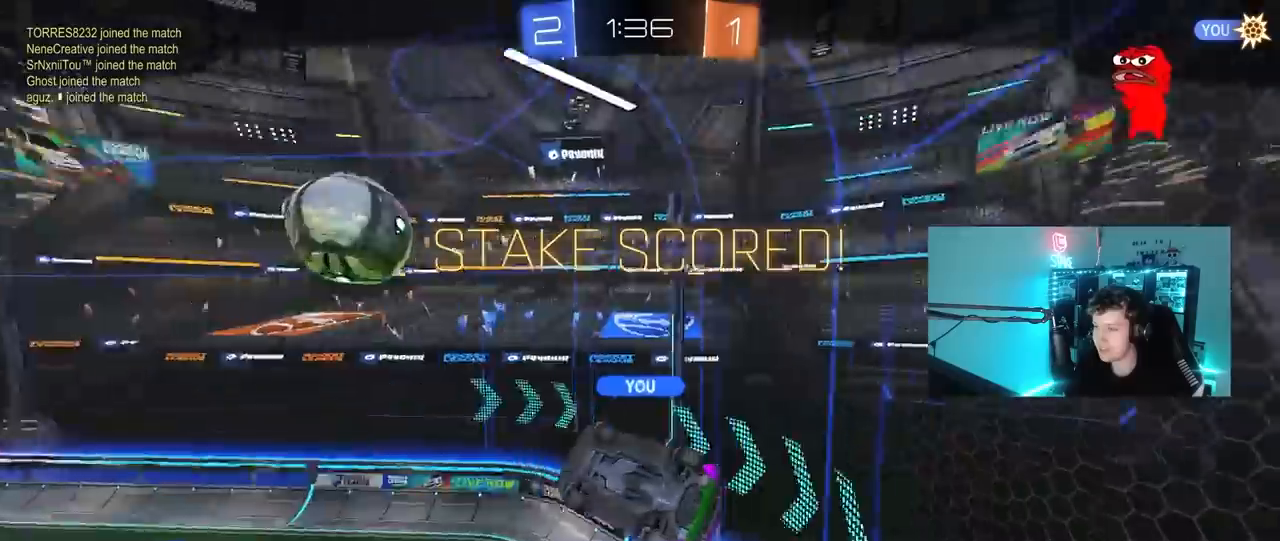
{"keys": [], "mouse": [], "mouse_move": "still", "events": [[33, "d", "down"], [167, "d", "up"]]}
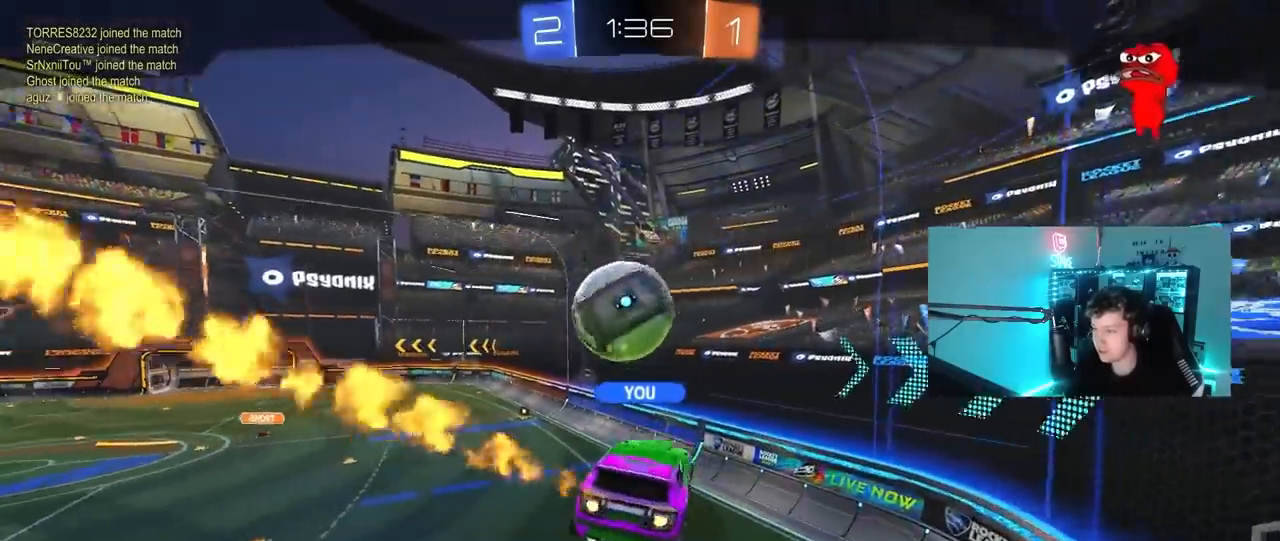
{"keys": [], "mouse": [], "mouse_move": "still", "events": []}
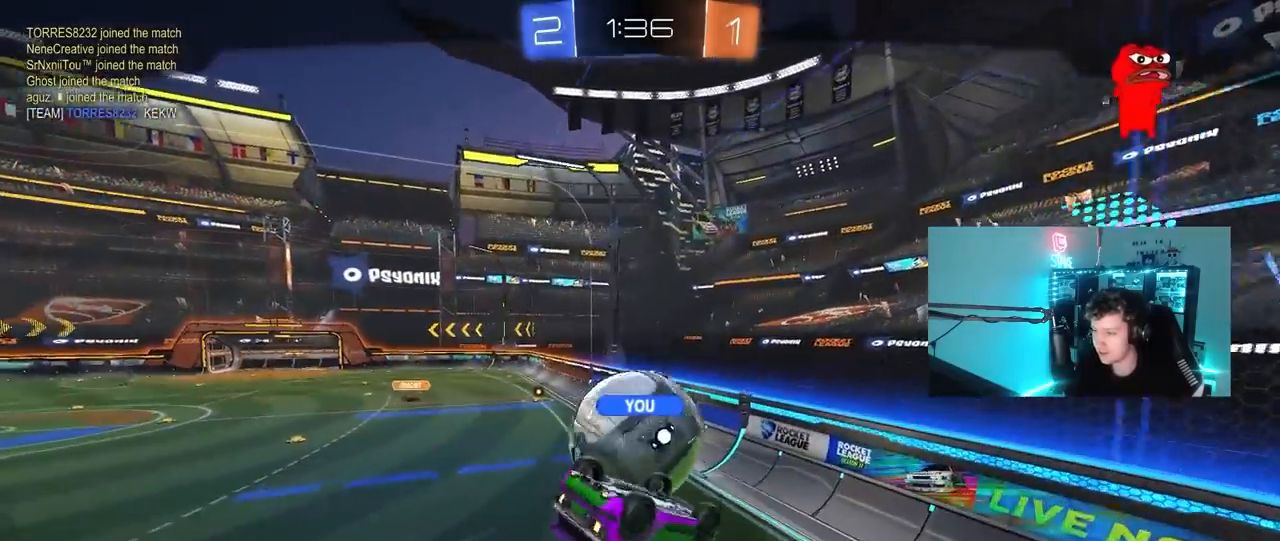
{"keys": [], "mouse": [], "mouse_move": "still", "events": []}
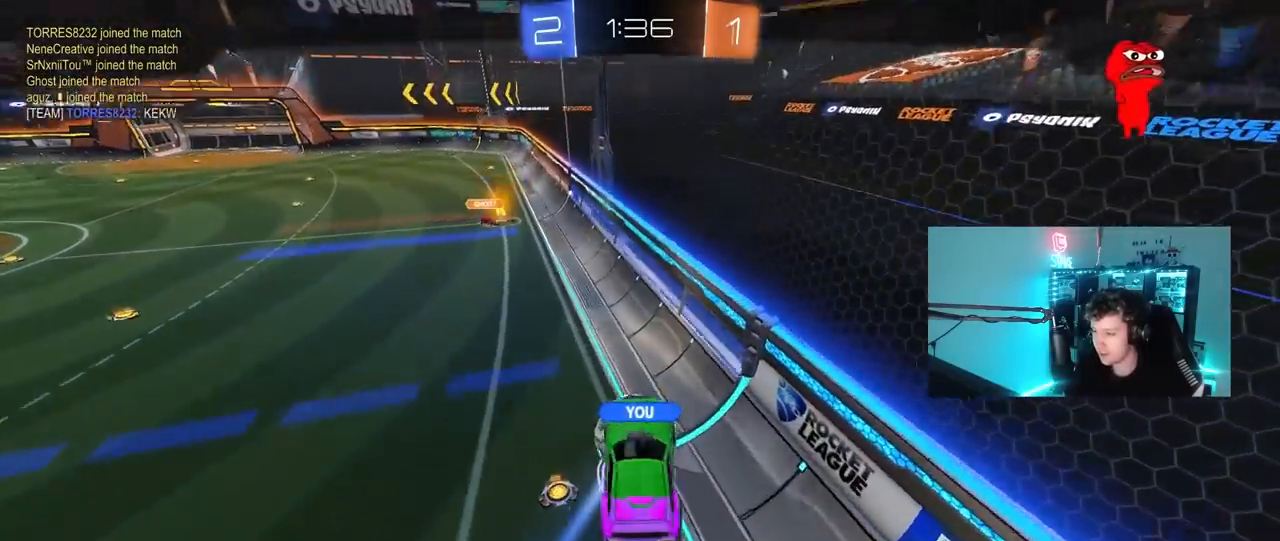
{"keys": [], "mouse": [], "mouse_move": "still", "events": []}
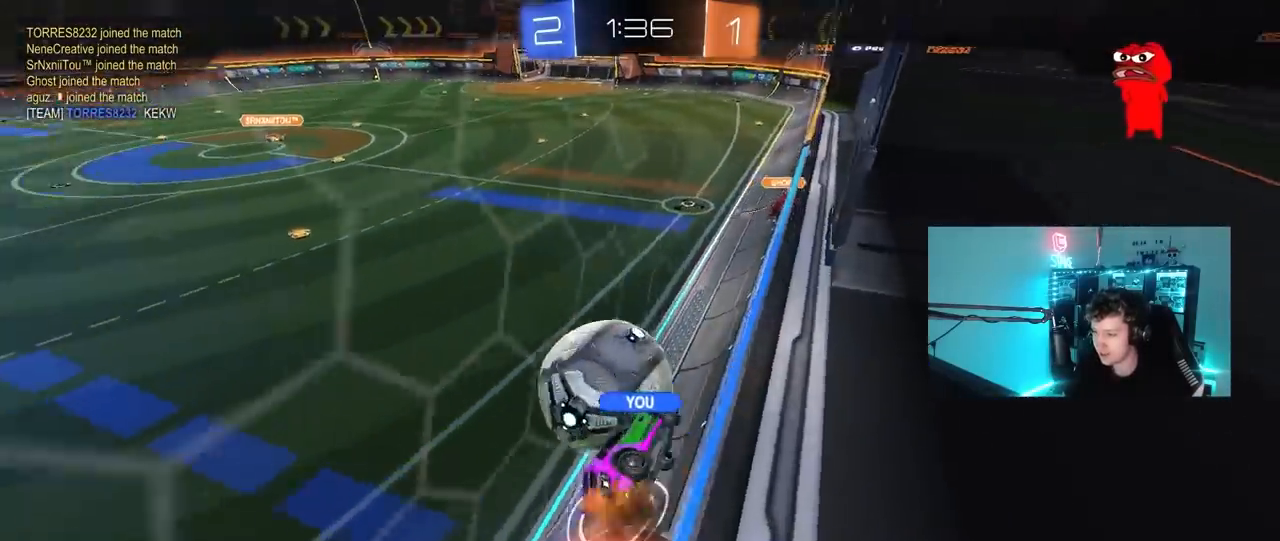
{"keys": [], "mouse": [], "mouse_move": "still", "events": []}
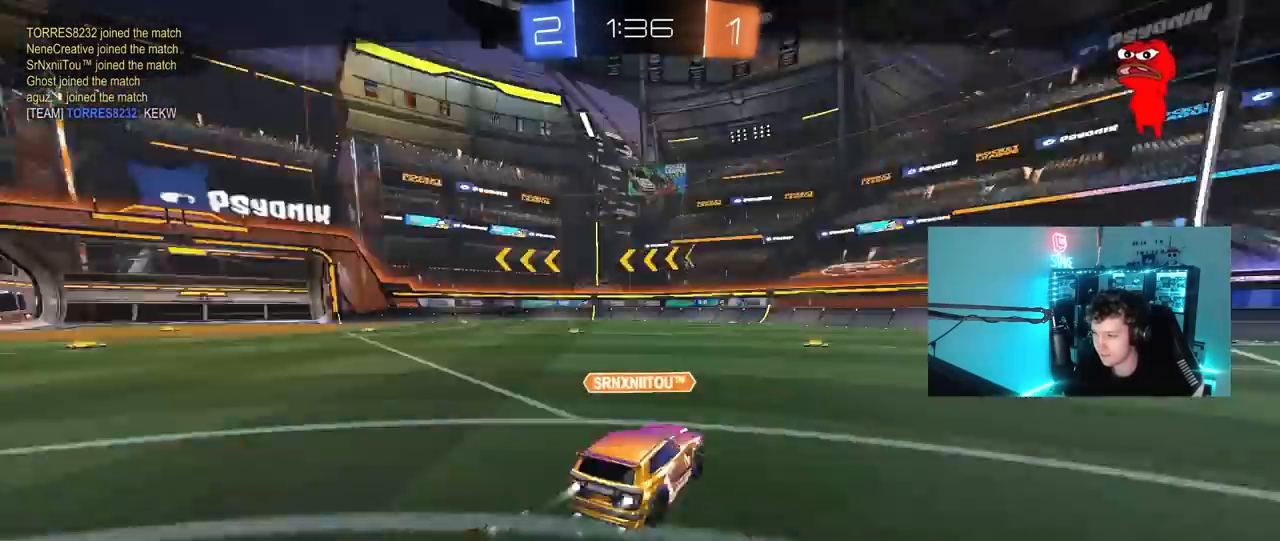
{"keys": [], "mouse": [], "mouse_move": "still", "events": []}
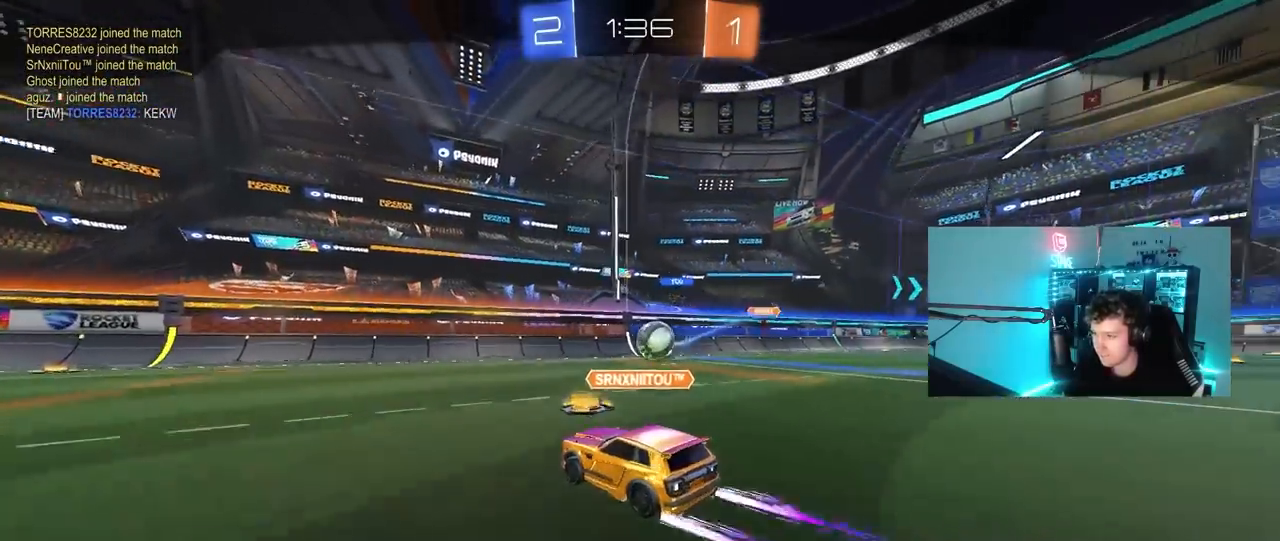
{"keys": [], "mouse": [], "mouse_move": "still", "events": []}
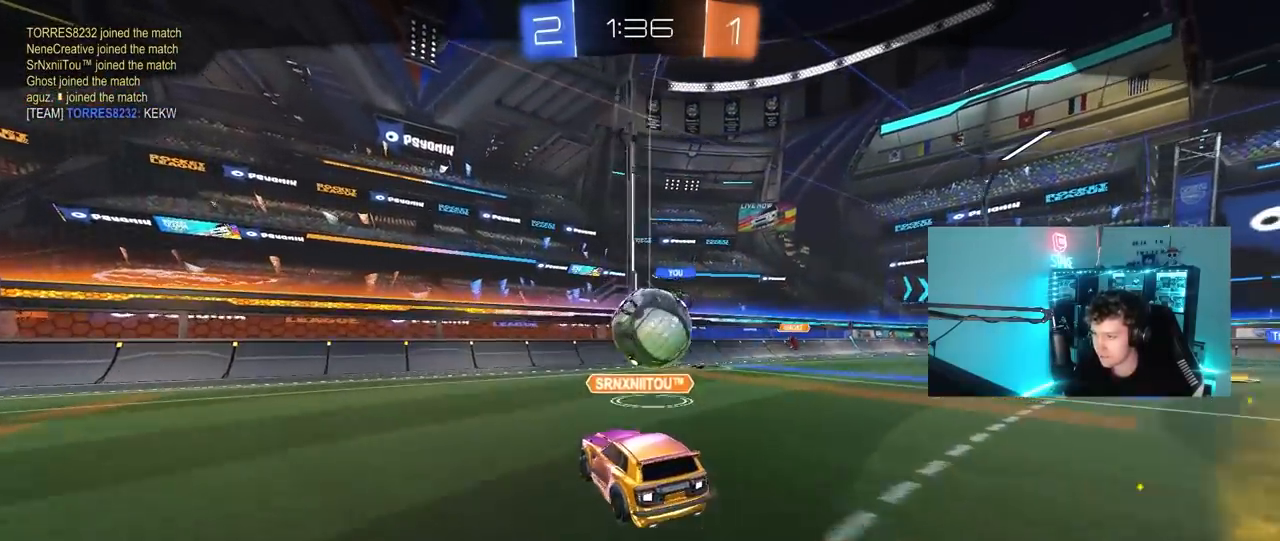
{"keys": [], "mouse": [], "mouse_move": "still", "events": []}
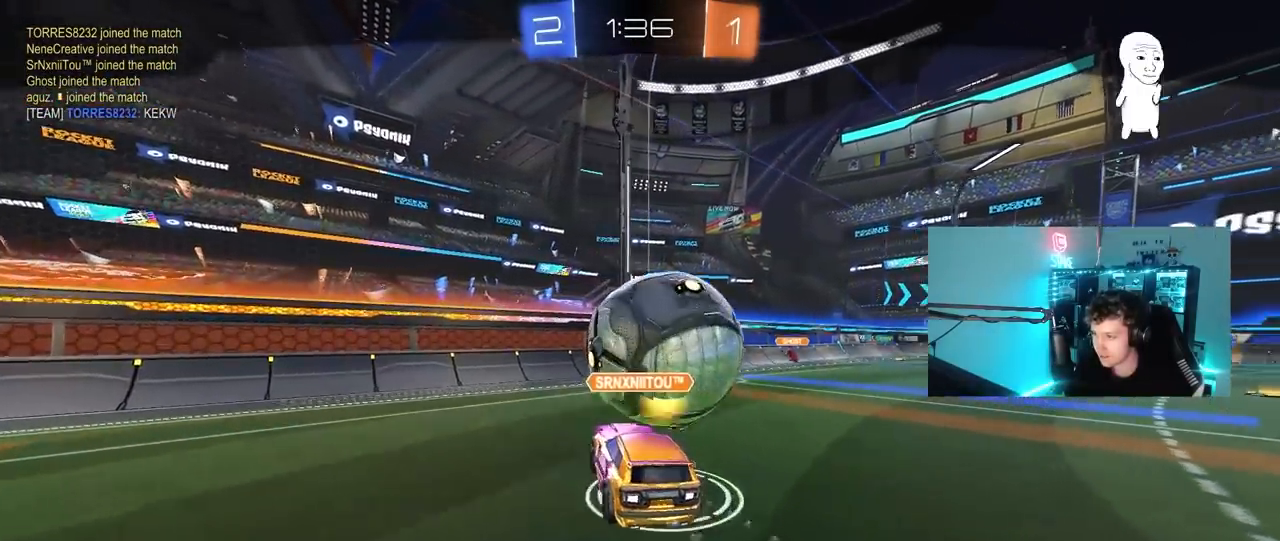
{"keys": [], "mouse": [], "mouse_move": "still", "events": []}
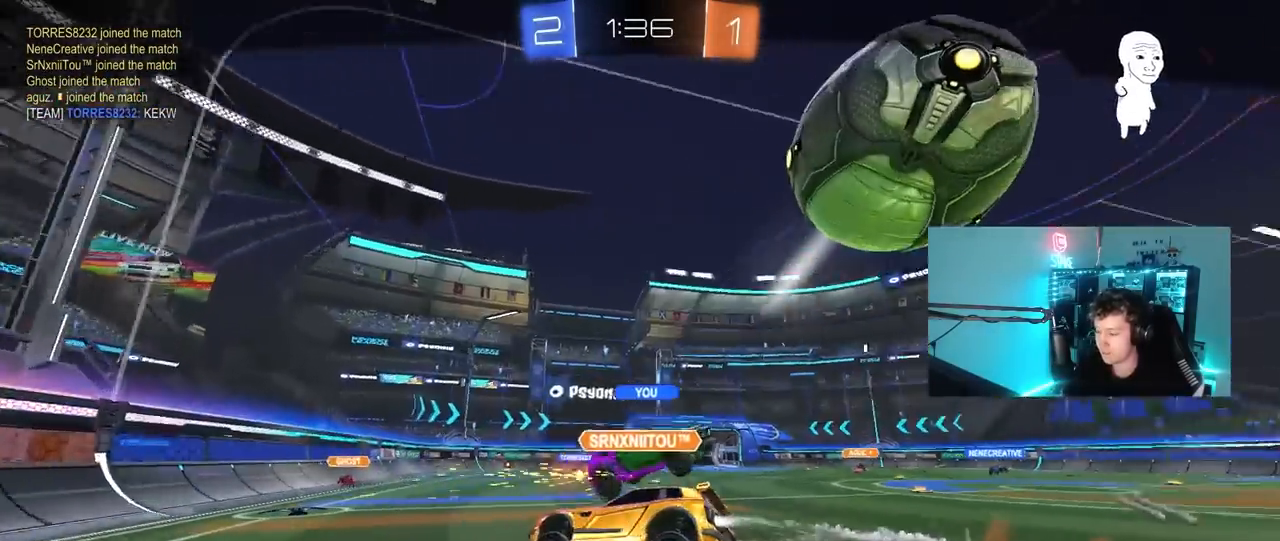
{"keys": [], "mouse": ["right"], "mouse_move": "right", "events": [[167, "mouse_right", "down"], [400, "mouse_right", "up"], [450, "mouse_right", "down"]]}
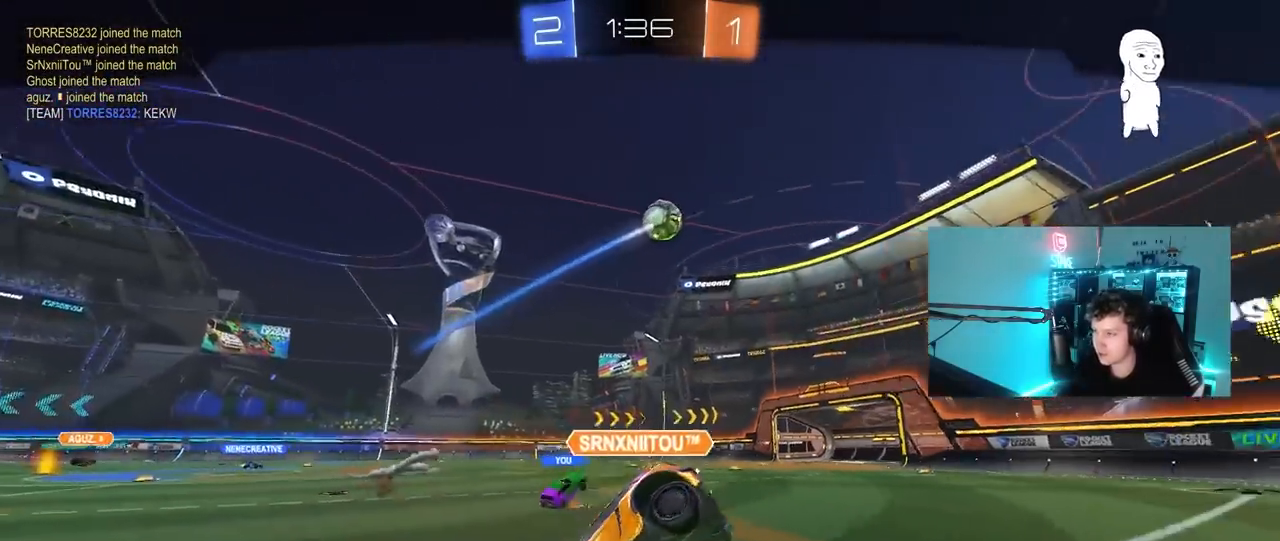
{"keys": [], "mouse": ["right"], "mouse_move": "still", "events": [[83, "tab", "down"], [133, "mouse_right", "up"], [183, "mouse_right", "down"], [283, "tab", "up"], [417, "mouse_right", "up"], [467, "mouse_right", "down"]]}
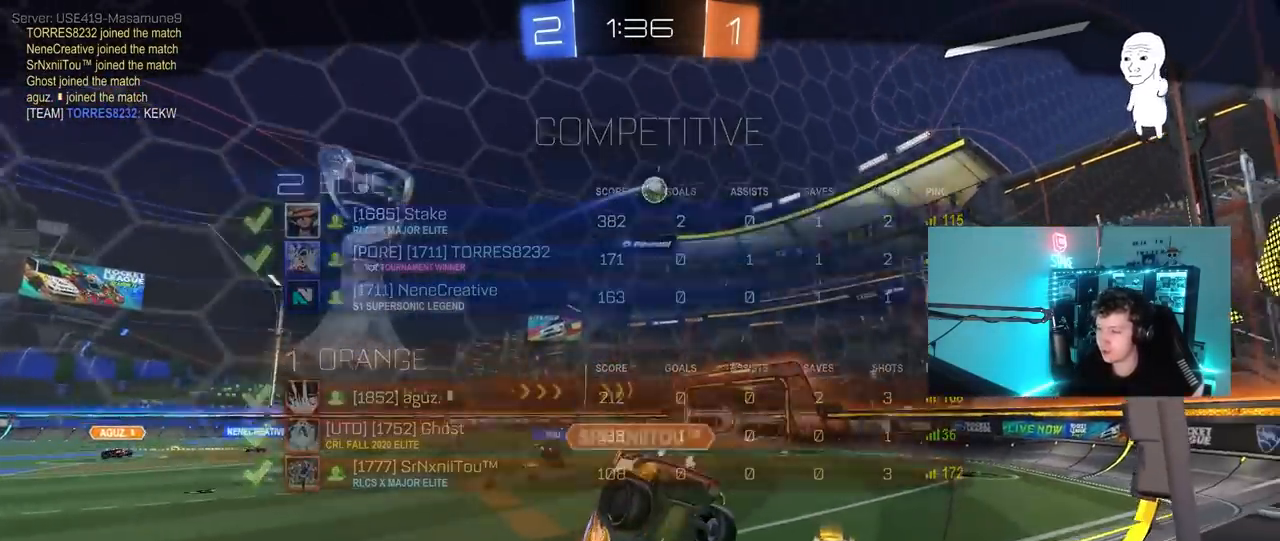
{"keys": [], "mouse": ["right"], "mouse_move": "still", "events": [[67, "tab", "down"], [150, "mouse_right", "up"], [200, "mouse_right", "down"], [250, "tab", "up"], [383, "mouse_right", "up"], [433, "mouse_right", "down"]]}